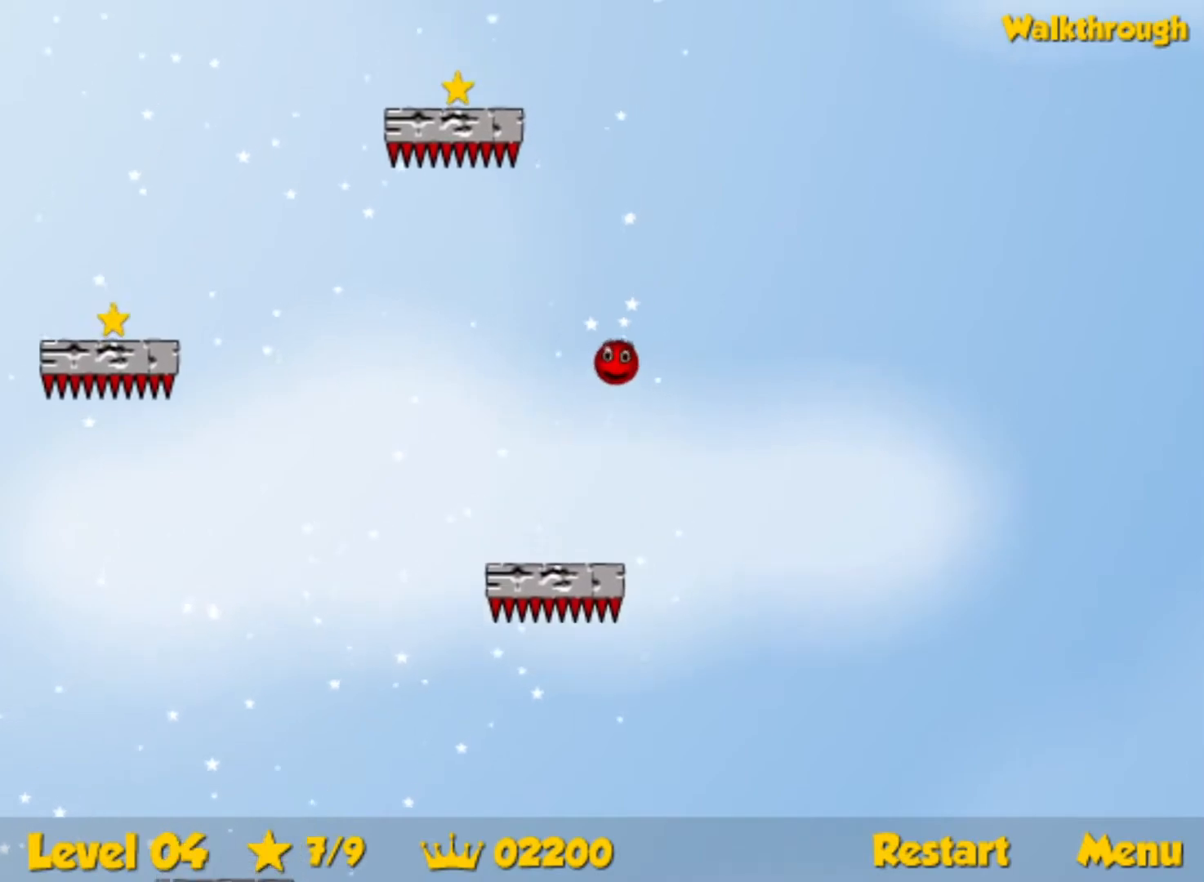
Gameplay with keyboard; each line is a JSON object with the keys held at the frame after it. "events" lists presses ("down") and releases ("up") of "down", "left", "p", "r", "right" and "up" between this image and that frame as [ms after this image, input, new state], when the widget could be followed in between. No other keys are recorded. Mouse input is not recorded.
{"keys": ["down", "left"], "events": [[17, "left", "up"], [234, "left", "down"], [267, "up", "up"], [384, "down", "down"]]}
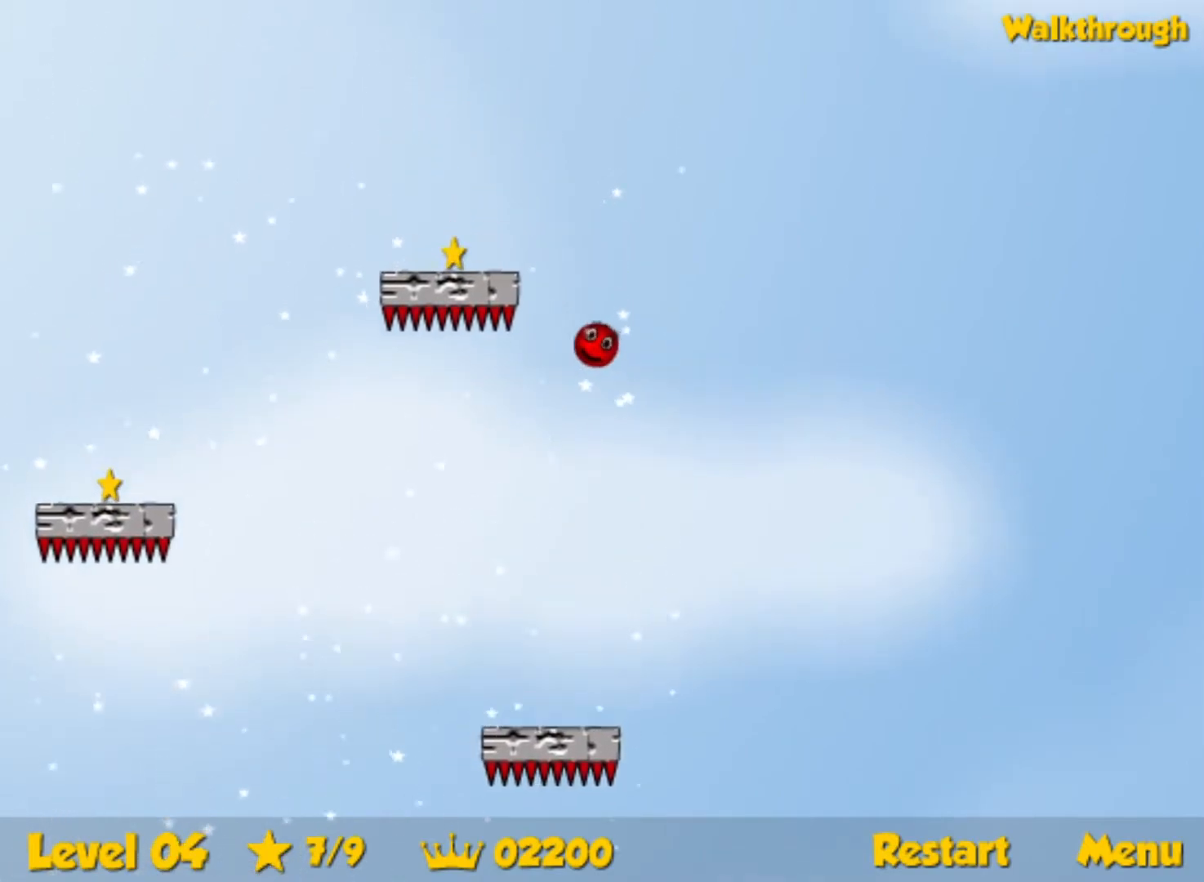
{"keys": ["down", "left"], "events": []}
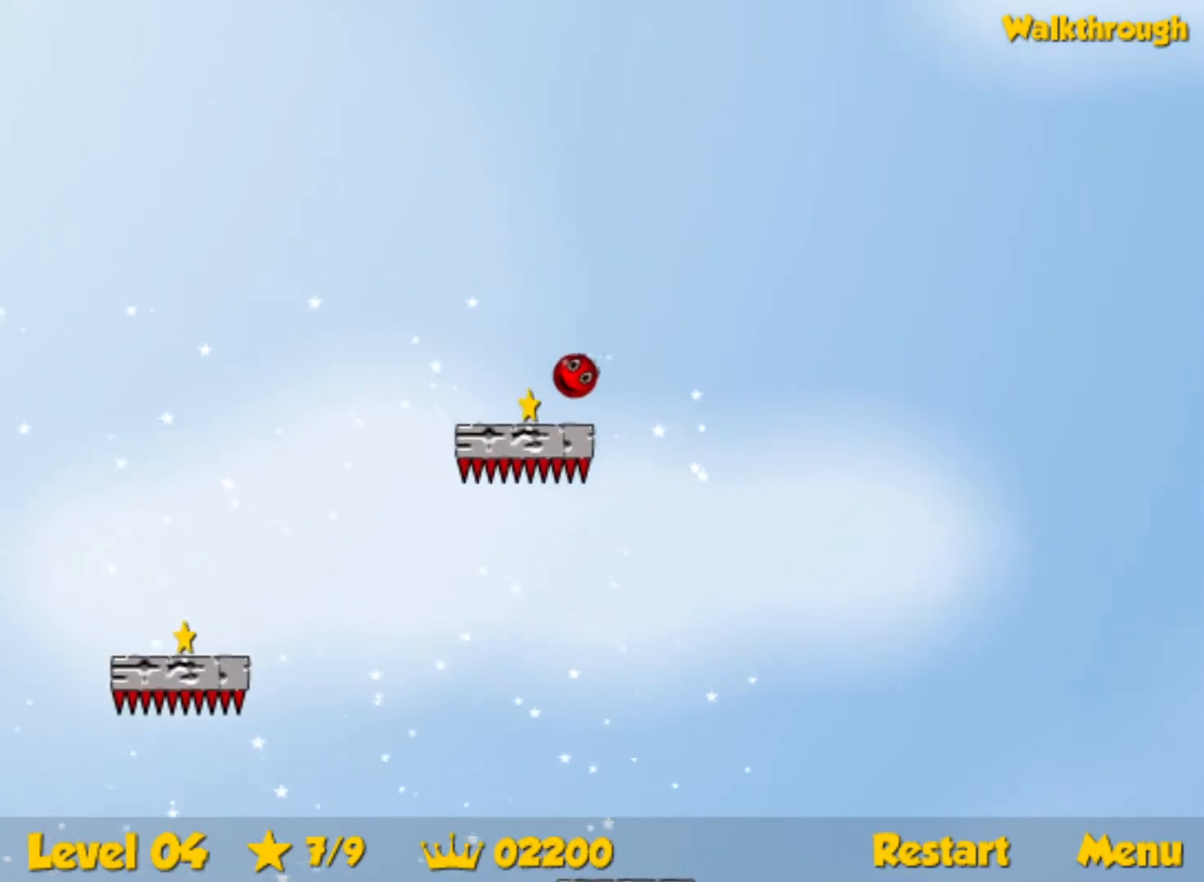
{"keys": ["down", "left"], "events": []}
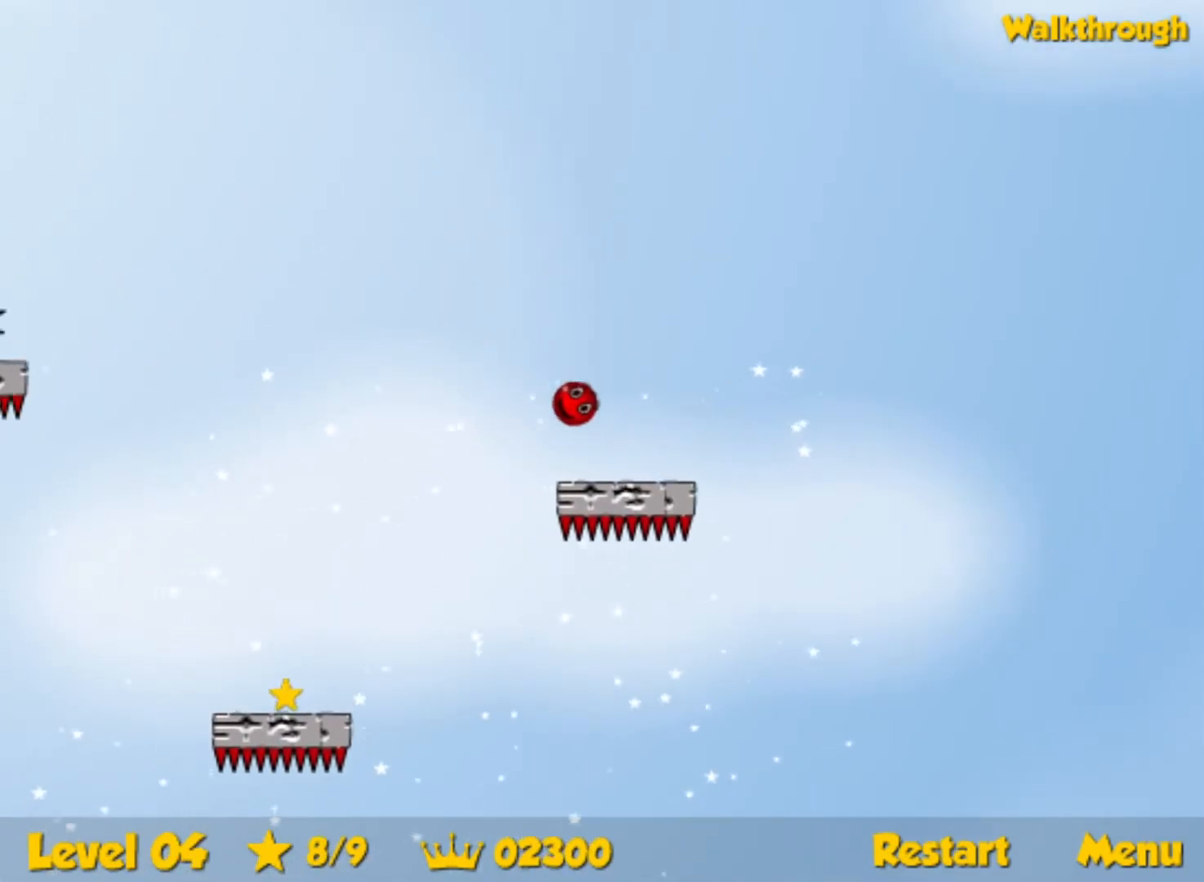
{"keys": ["down", "left"], "events": []}
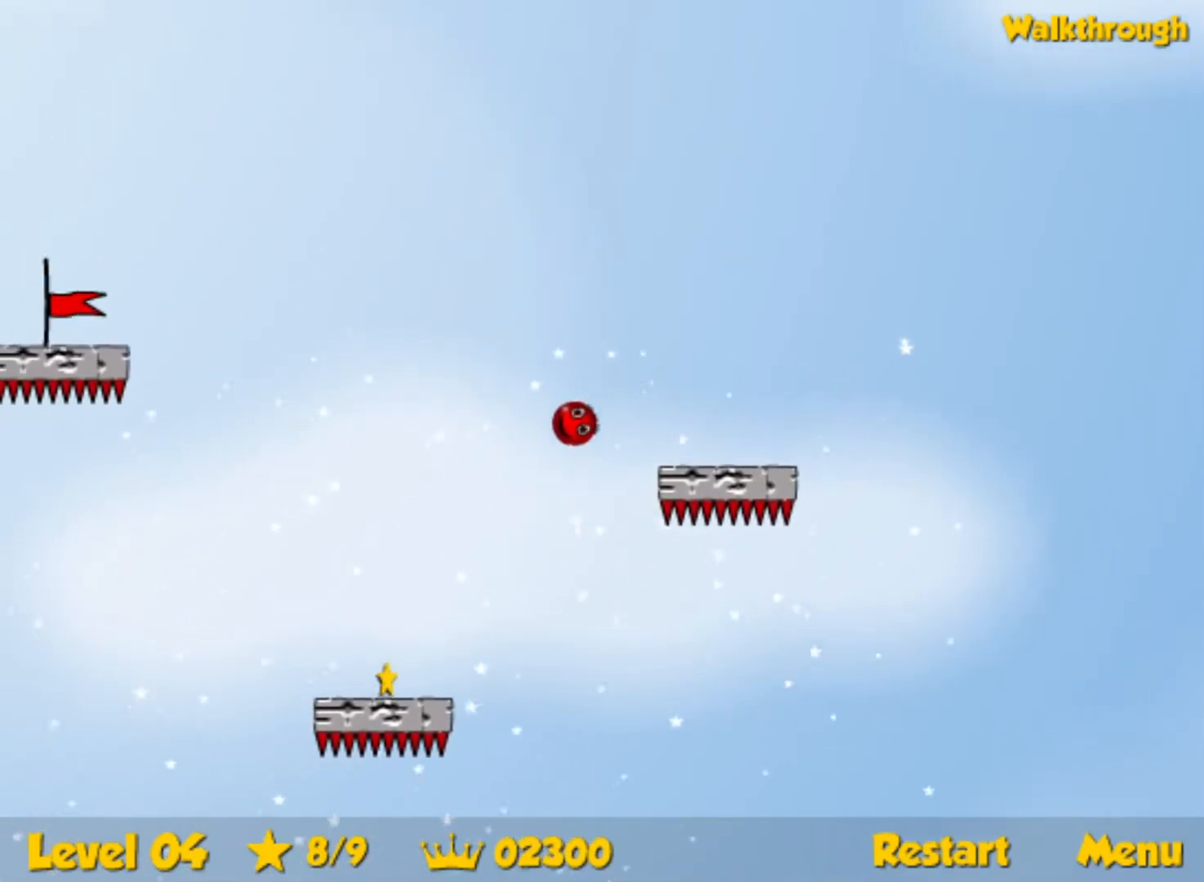
{"keys": ["down"], "events": [[384, "left", "up"]]}
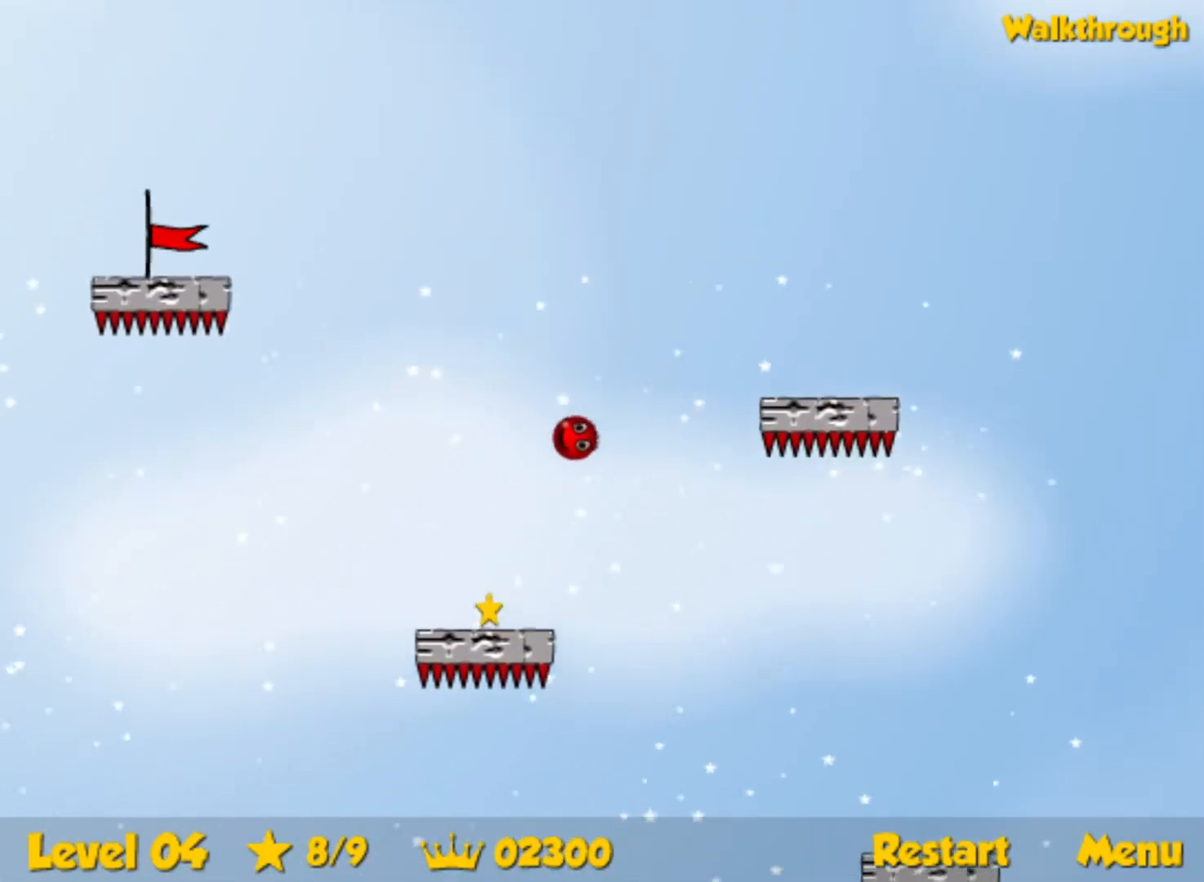
{"keys": ["down", "left"], "events": [[67, "right", "down"], [400, "left", "down"], [417, "right", "up"]]}
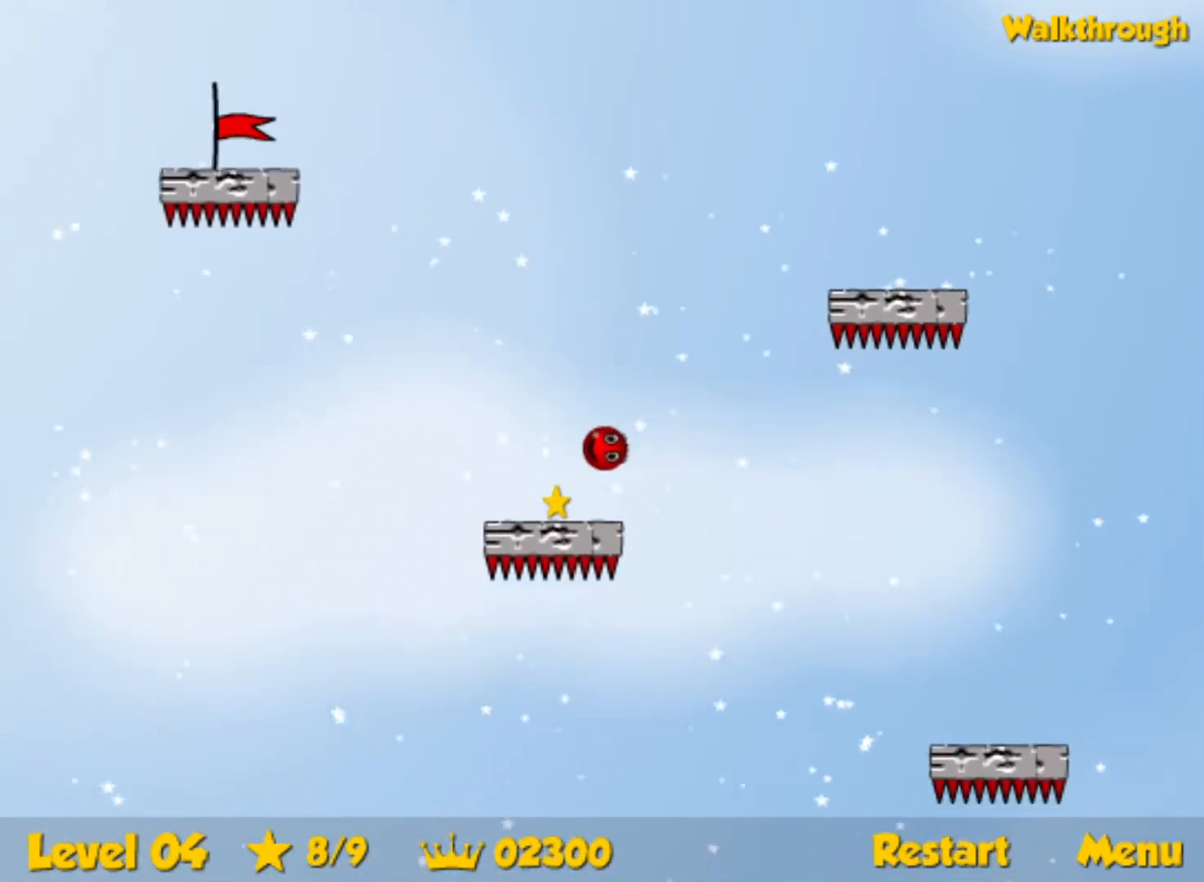
{"keys": ["left", "up"], "events": [[184, "down", "up"], [217, "up", "down"]]}
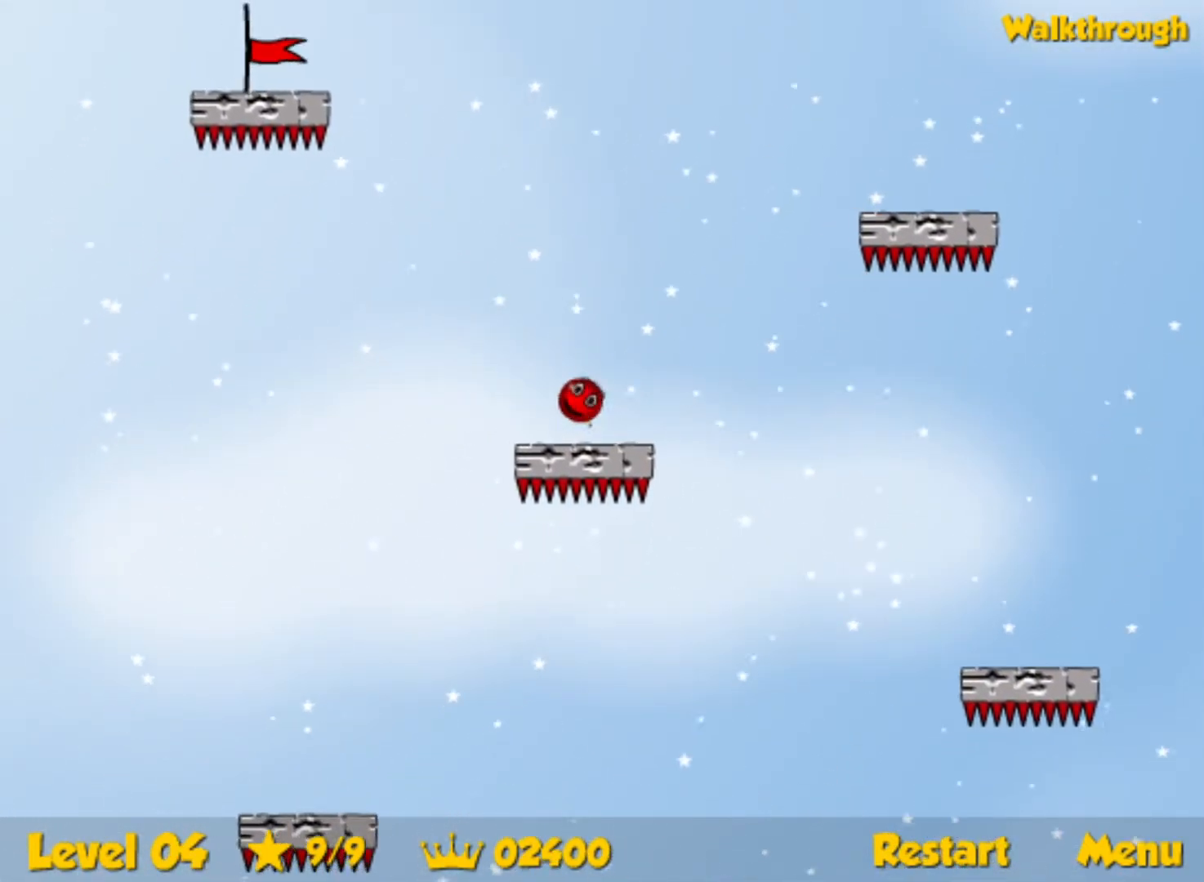
{"keys": ["up"], "events": [[84, "left", "up"]]}
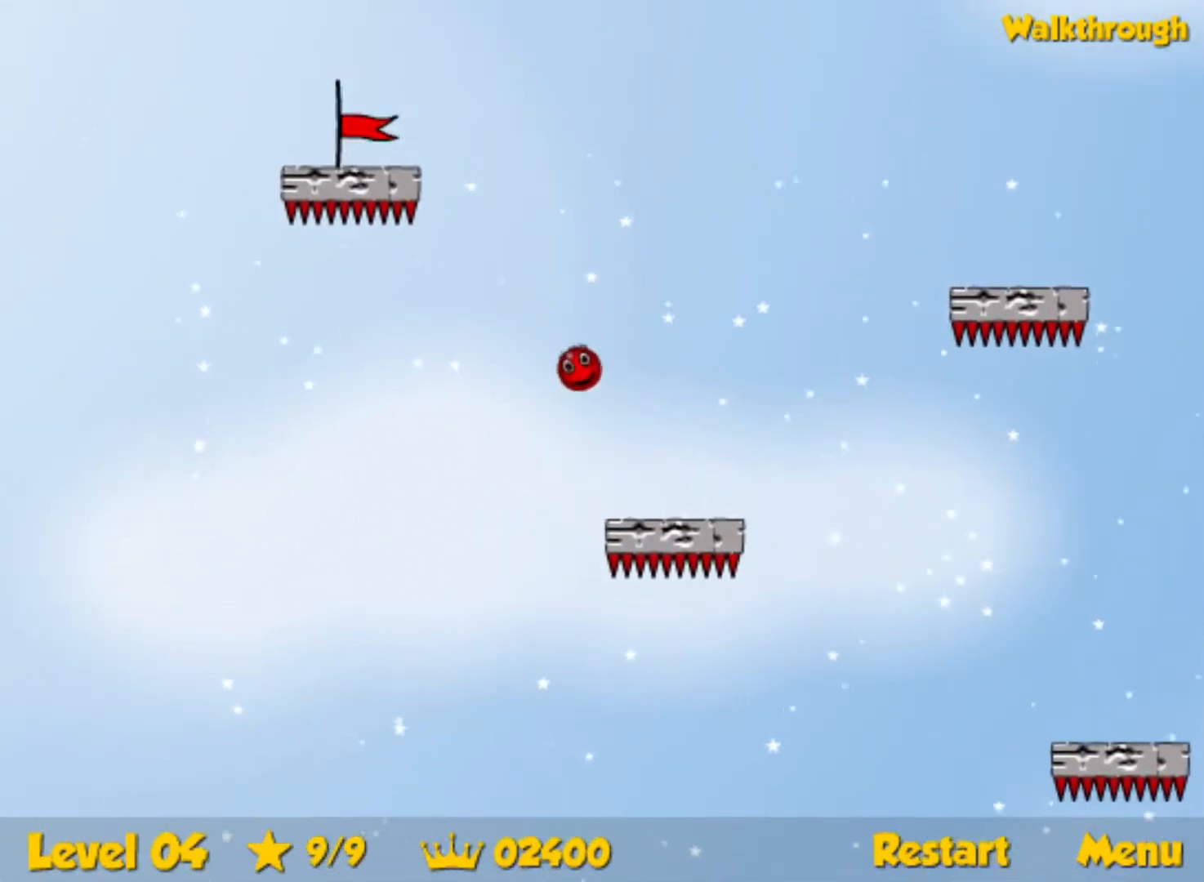
{"keys": ["down", "left"], "events": [[134, "left", "down"], [334, "up", "up"], [417, "down", "down"]]}
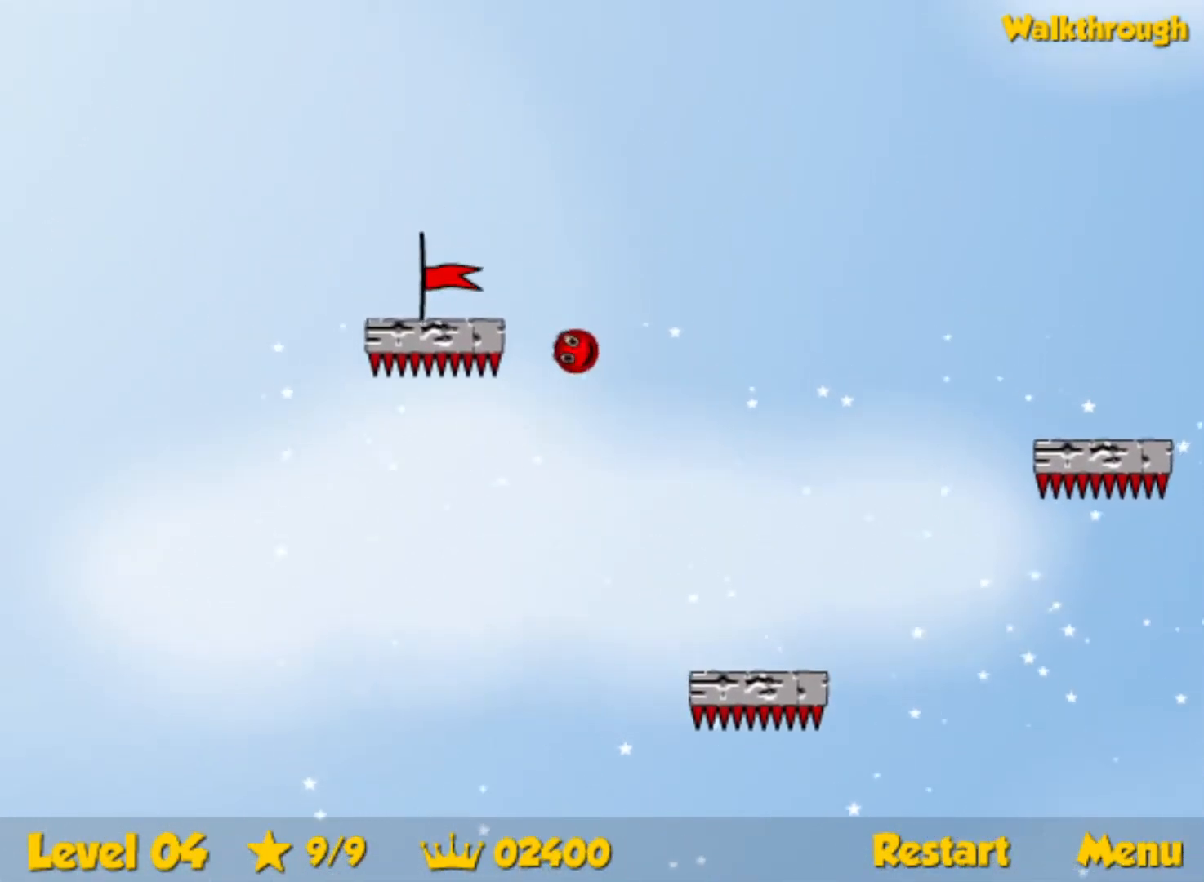
{"keys": ["left"], "events": [[300, "down", "up"]]}
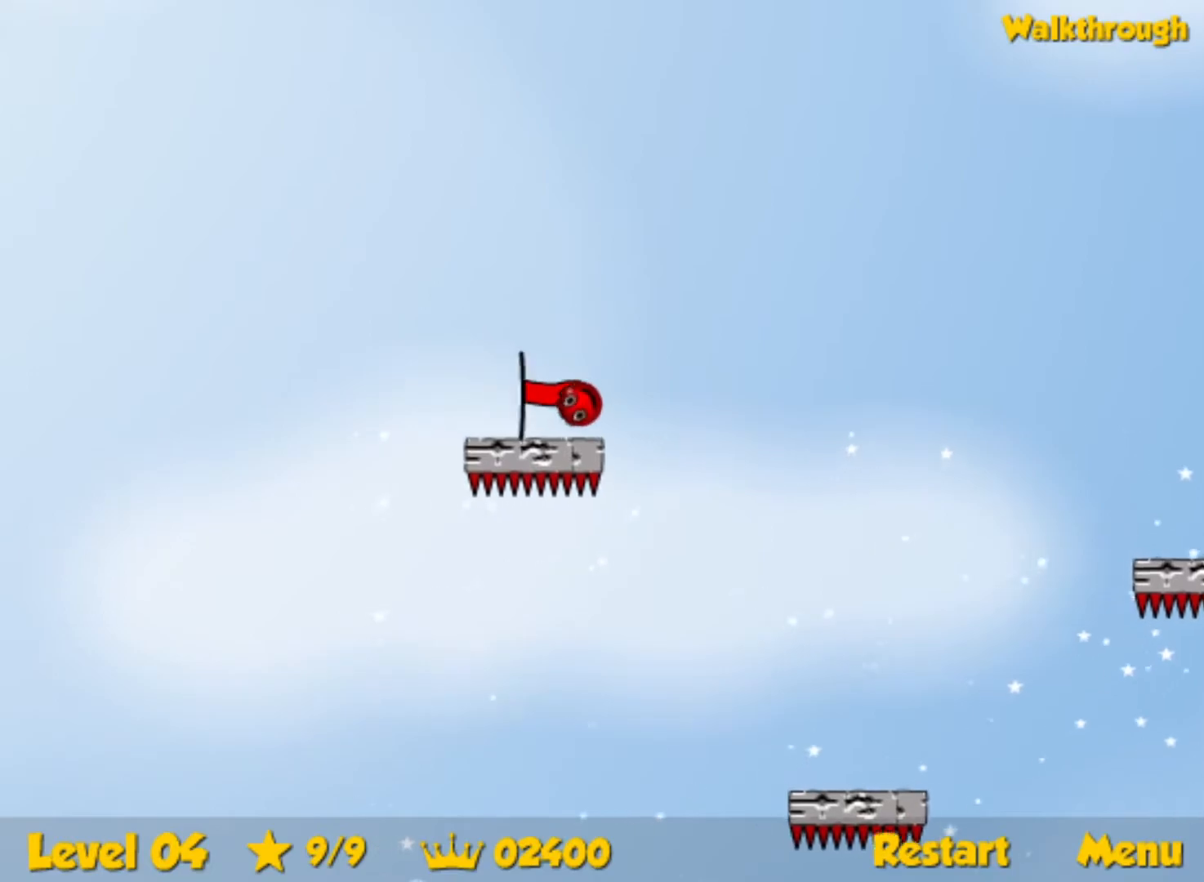
{"keys": ["right"], "events": [[184, "left", "up"], [234, "right", "down"]]}
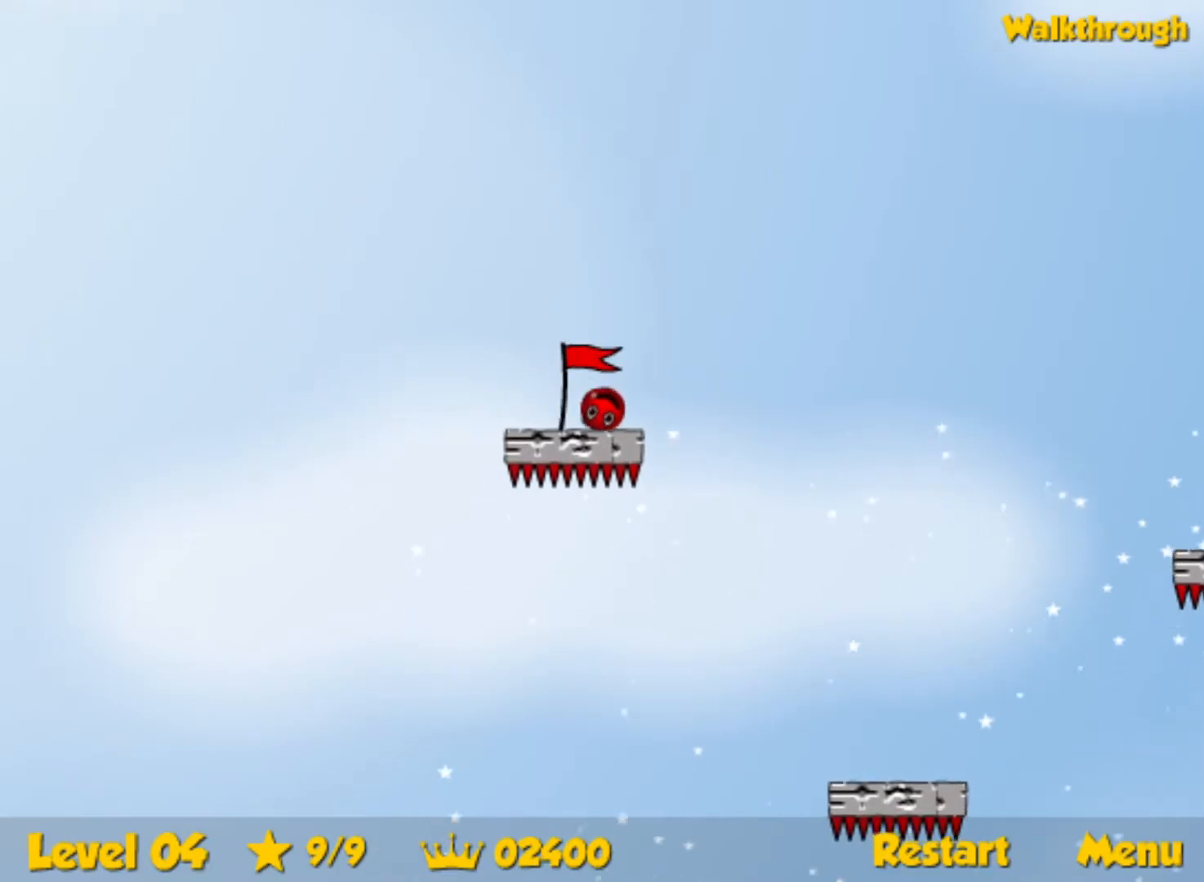
{"keys": [], "events": [[34, "right", "up"], [67, "left", "down"], [117, "left", "up"]]}
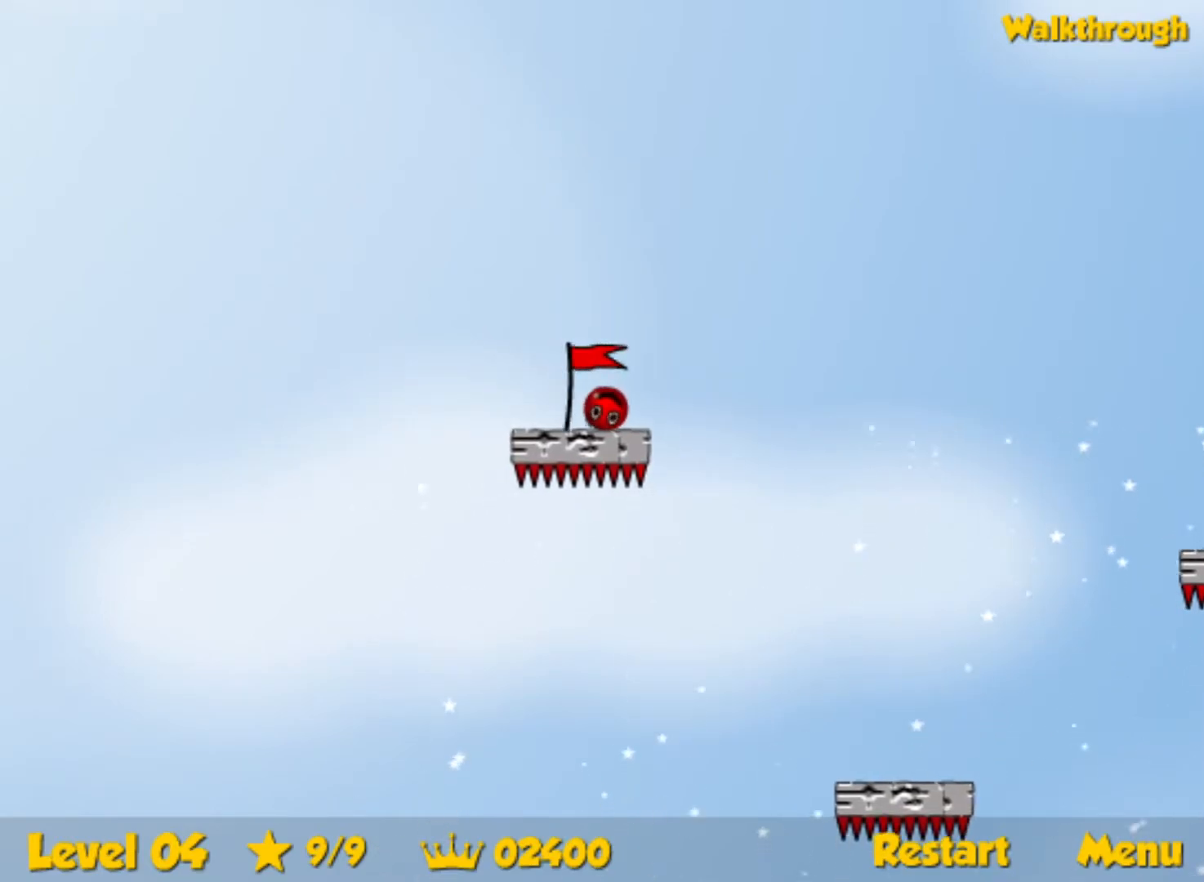
{"keys": [], "events": []}
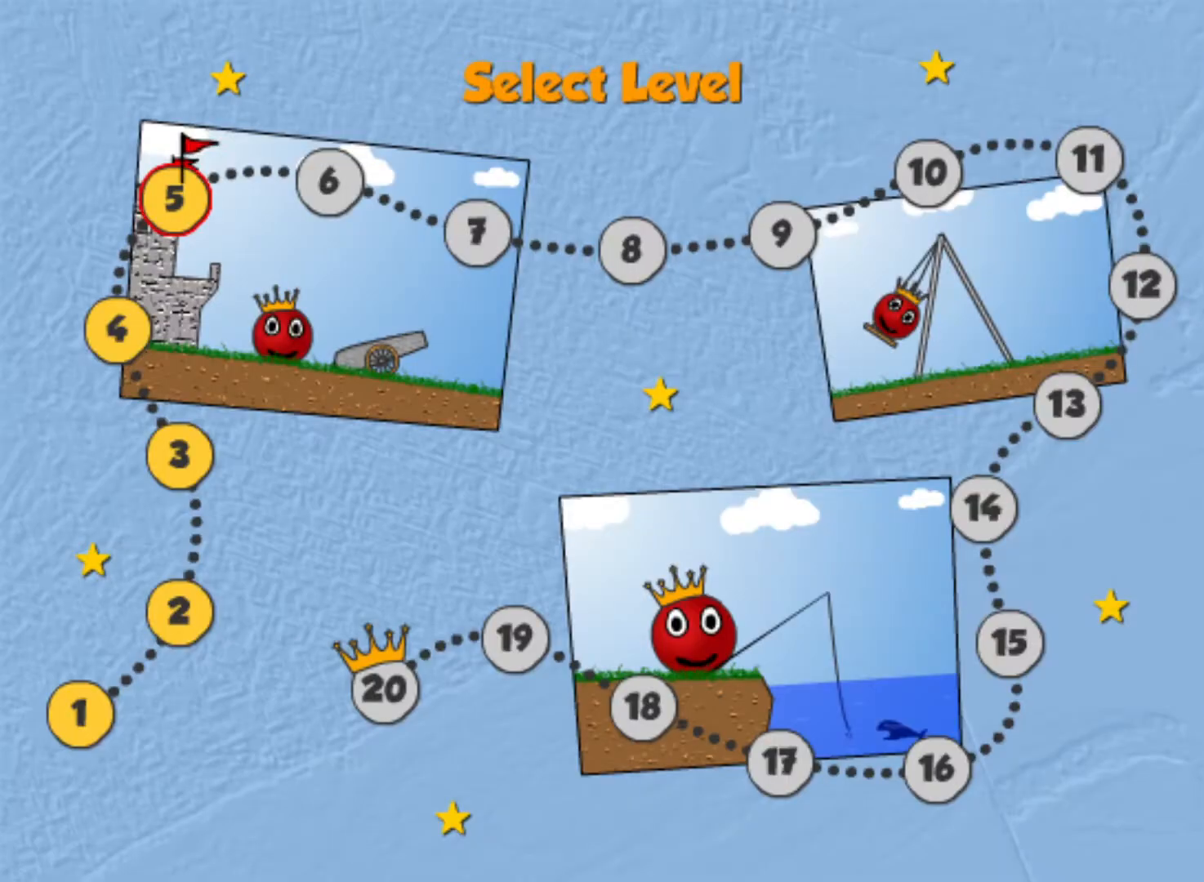
{"keys": [], "events": [[67, "left", "down"], [100, "left", "up"]]}
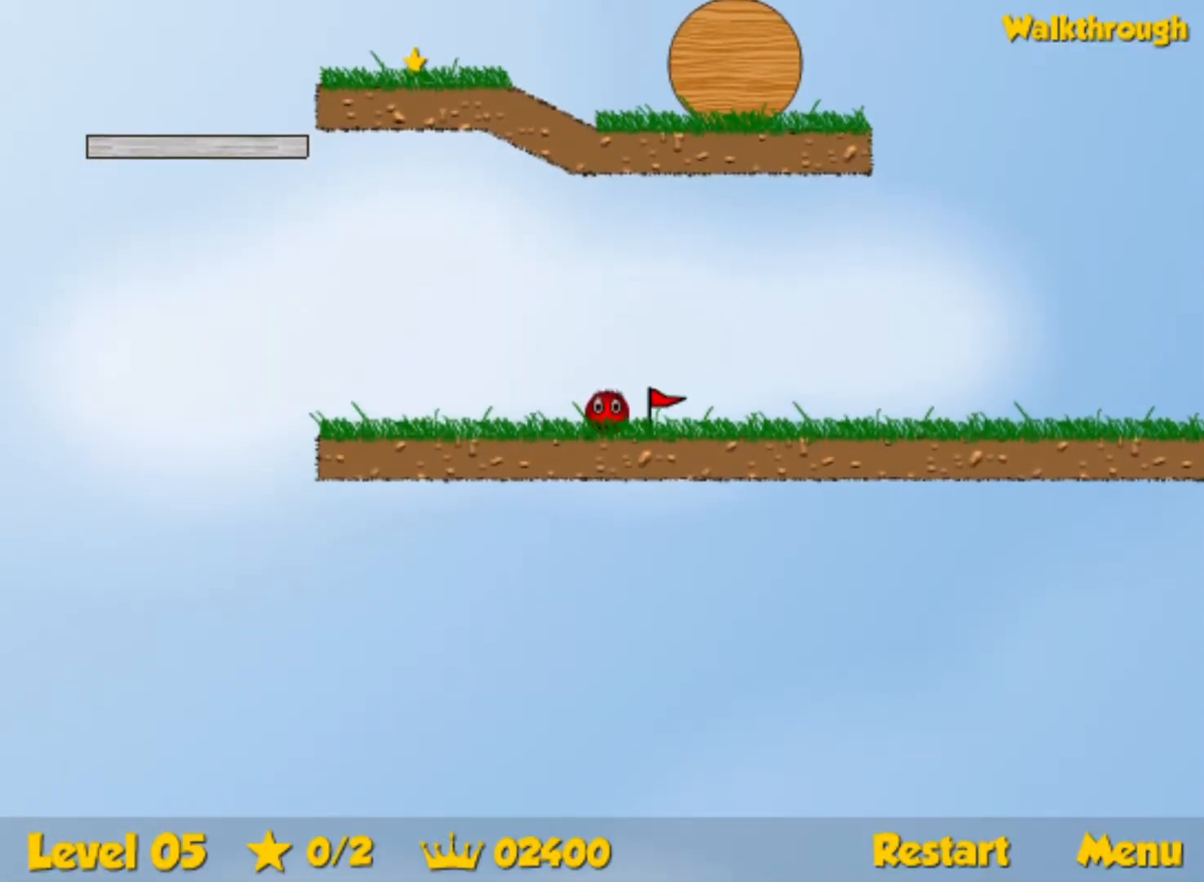
{"keys": ["left"], "events": [[367, "left", "down"]]}
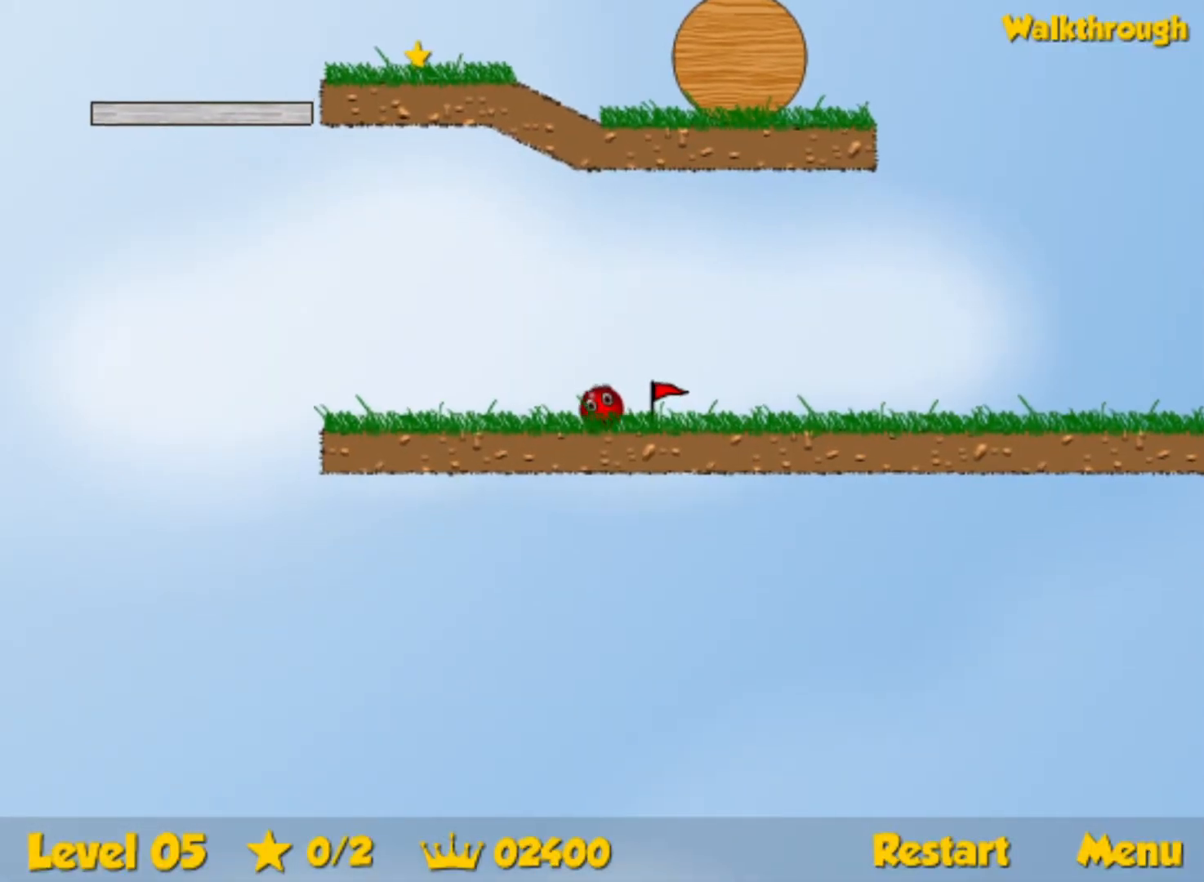
{"keys": ["left"], "events": []}
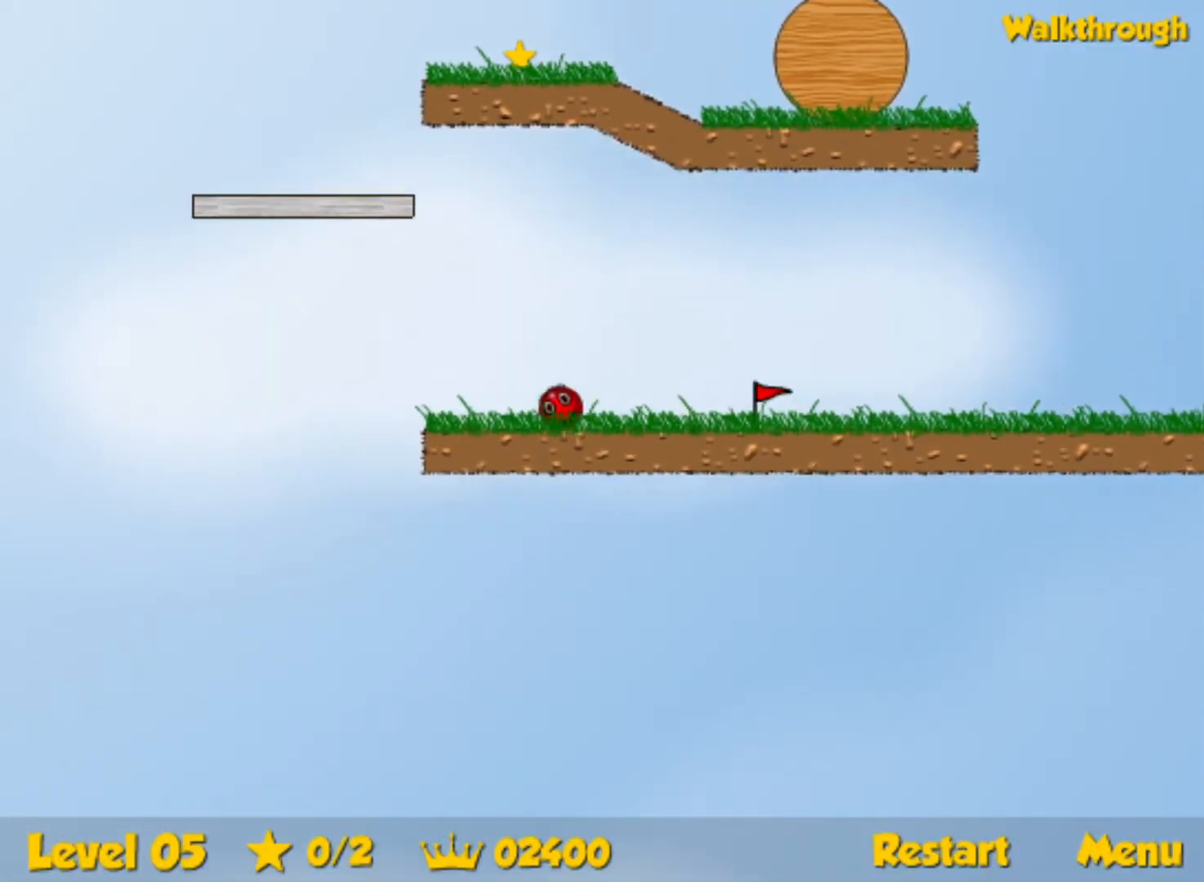
{"keys": ["left", "up"], "events": [[17, "up", "down"]]}
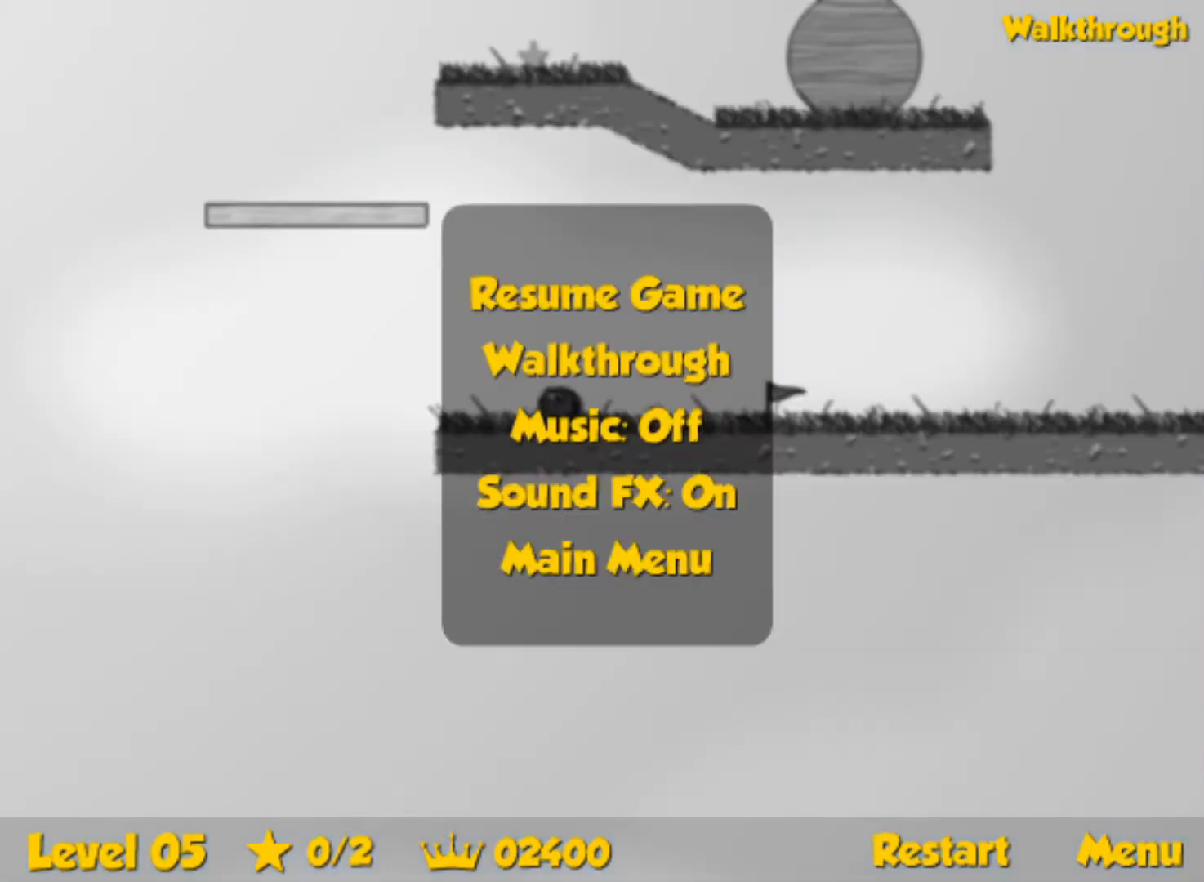
{"keys": ["right"], "events": [[217, "right", "down"], [234, "left", "up"], [284, "up", "up"]]}
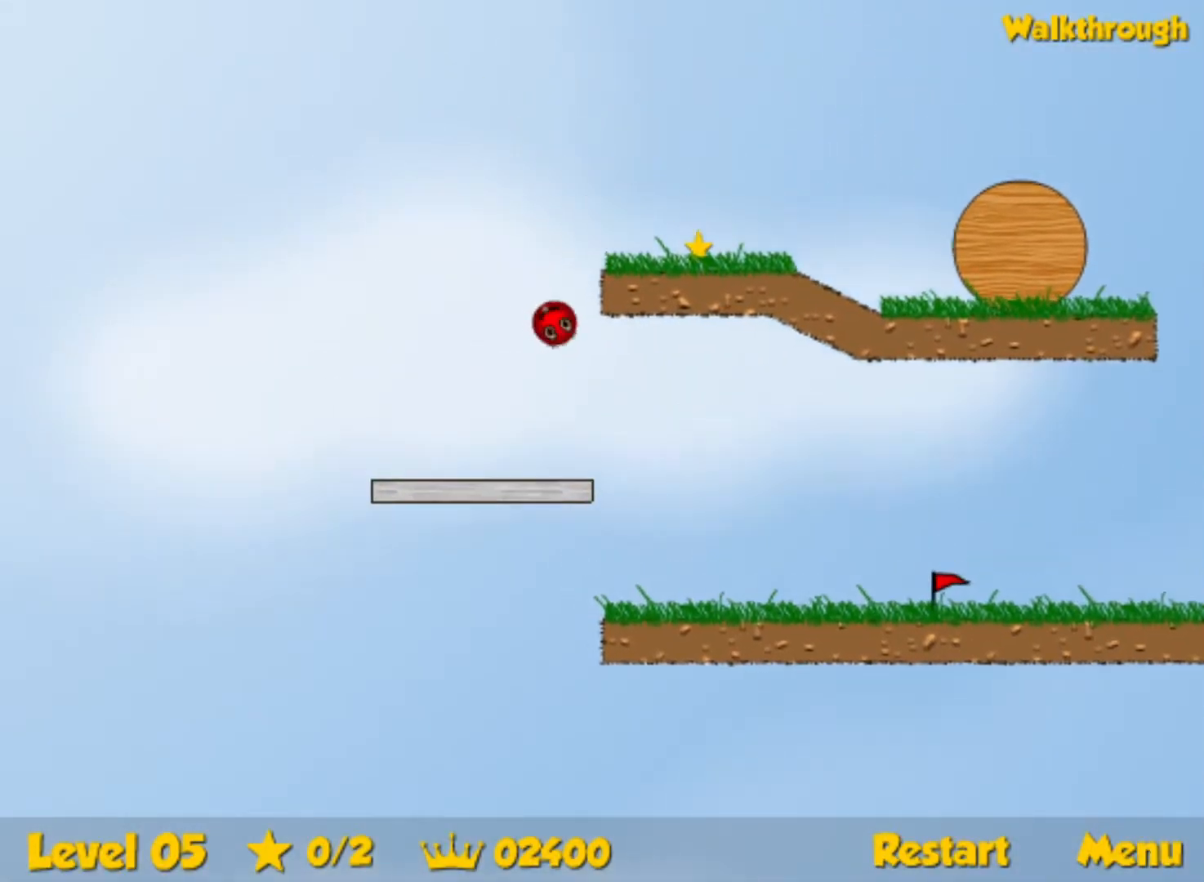
{"keys": ["right"], "events": []}
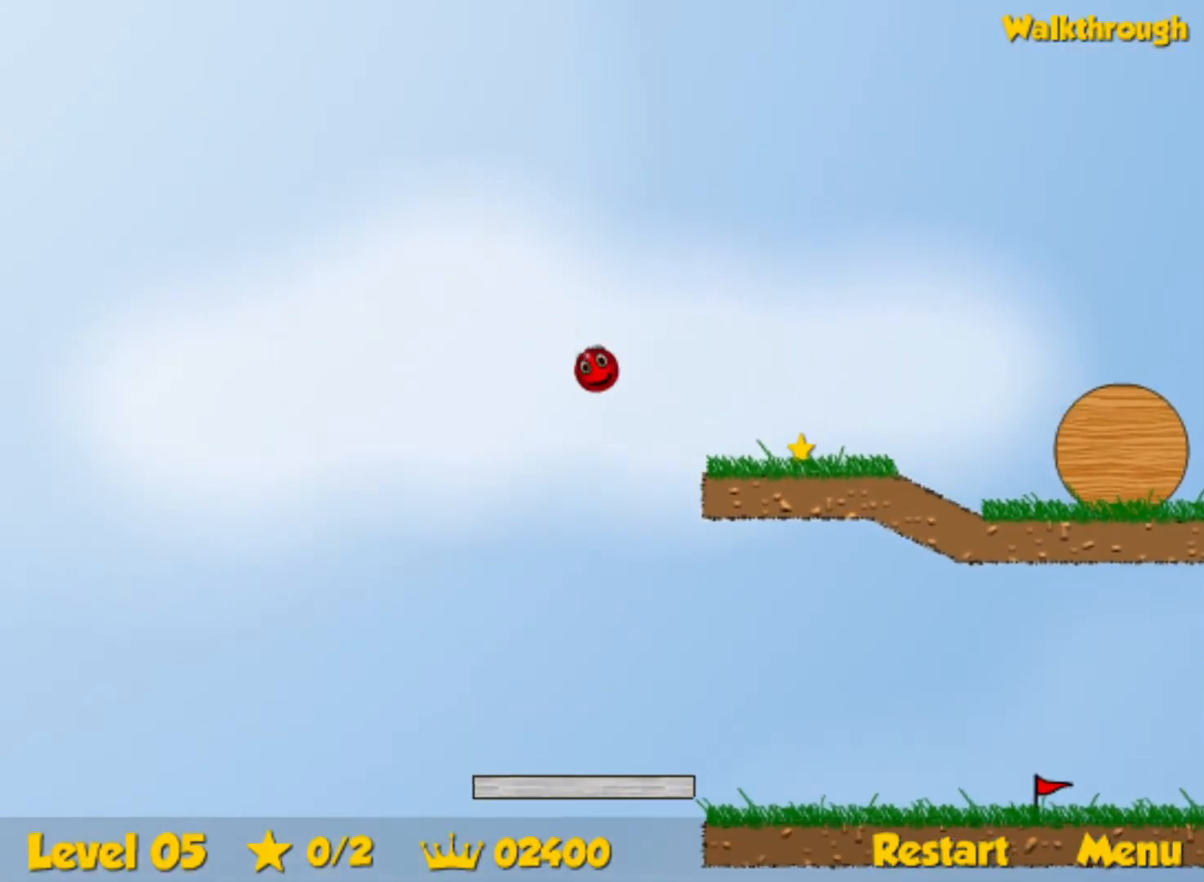
{"keys": ["right"], "events": []}
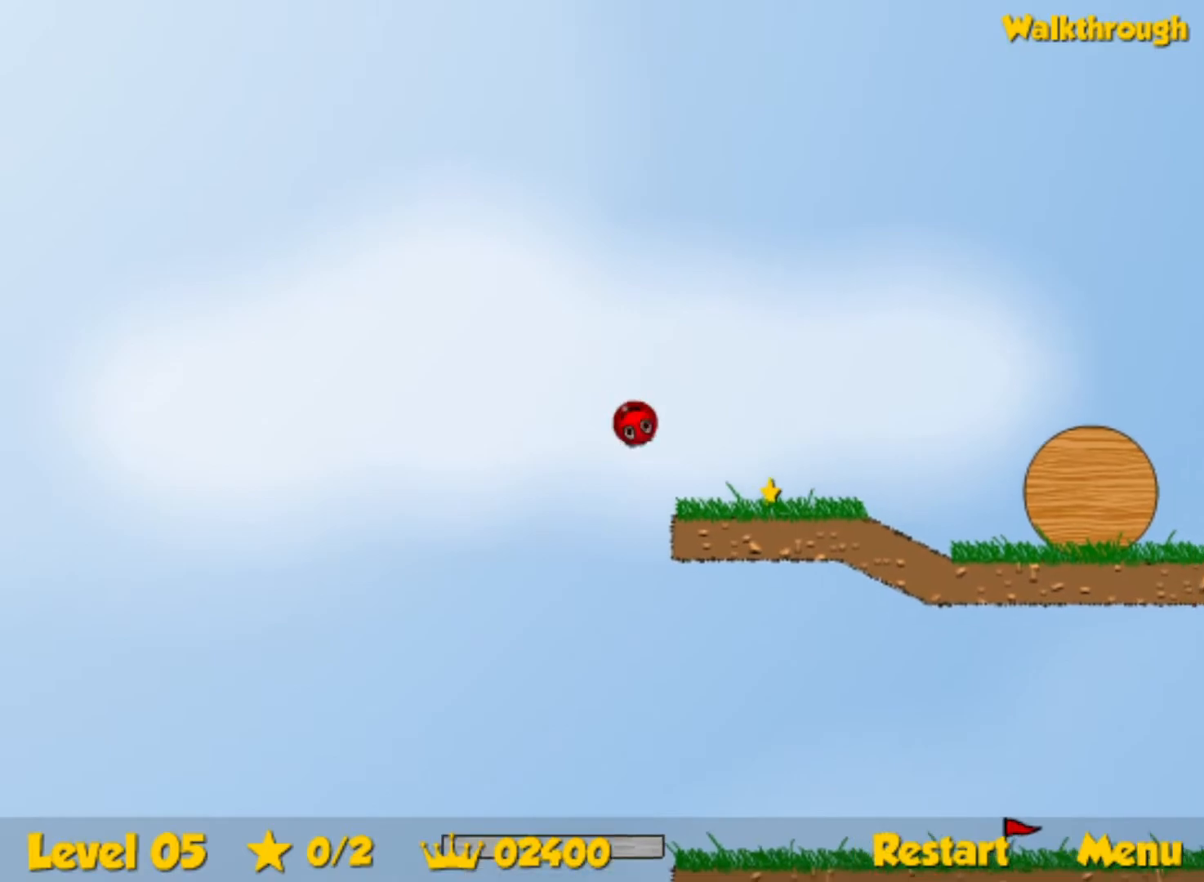
{"keys": ["right"], "events": []}
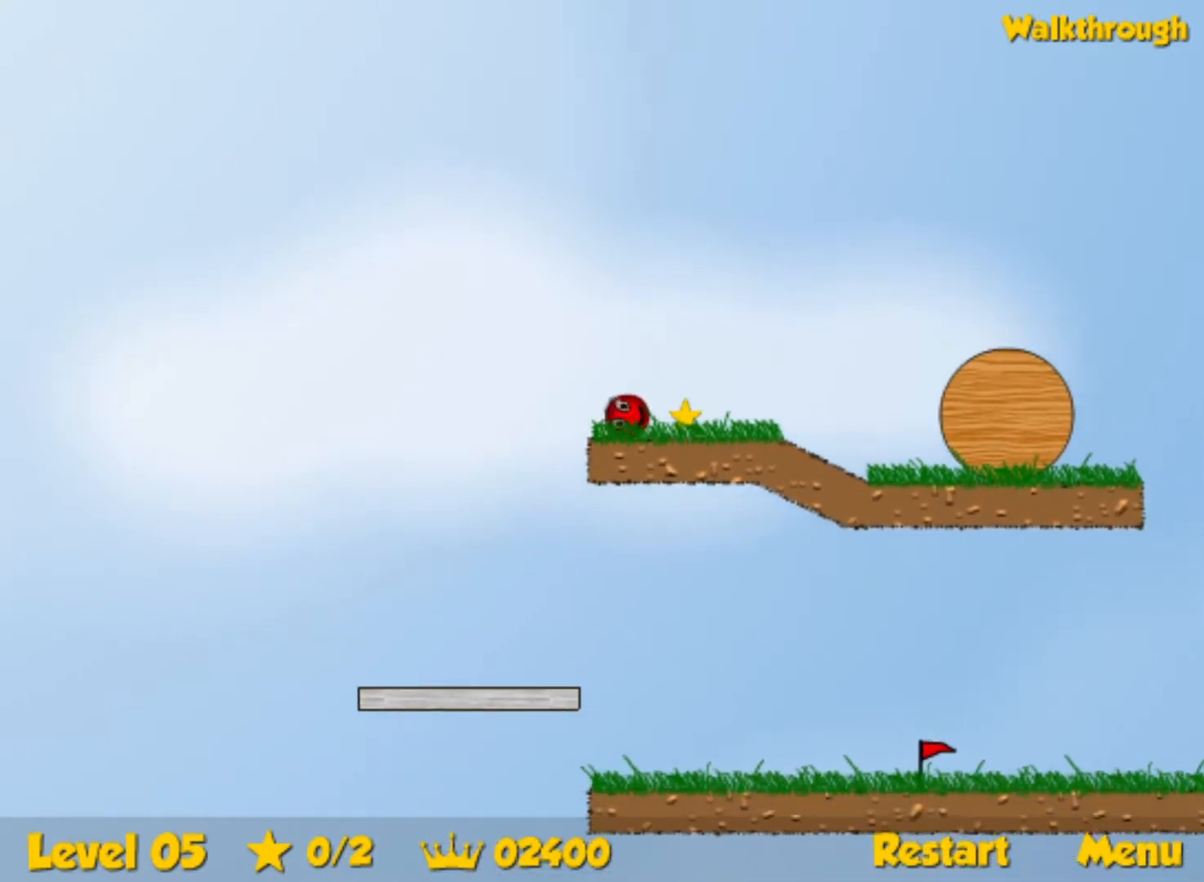
{"keys": ["right", "up"], "events": [[384, "up", "down"]]}
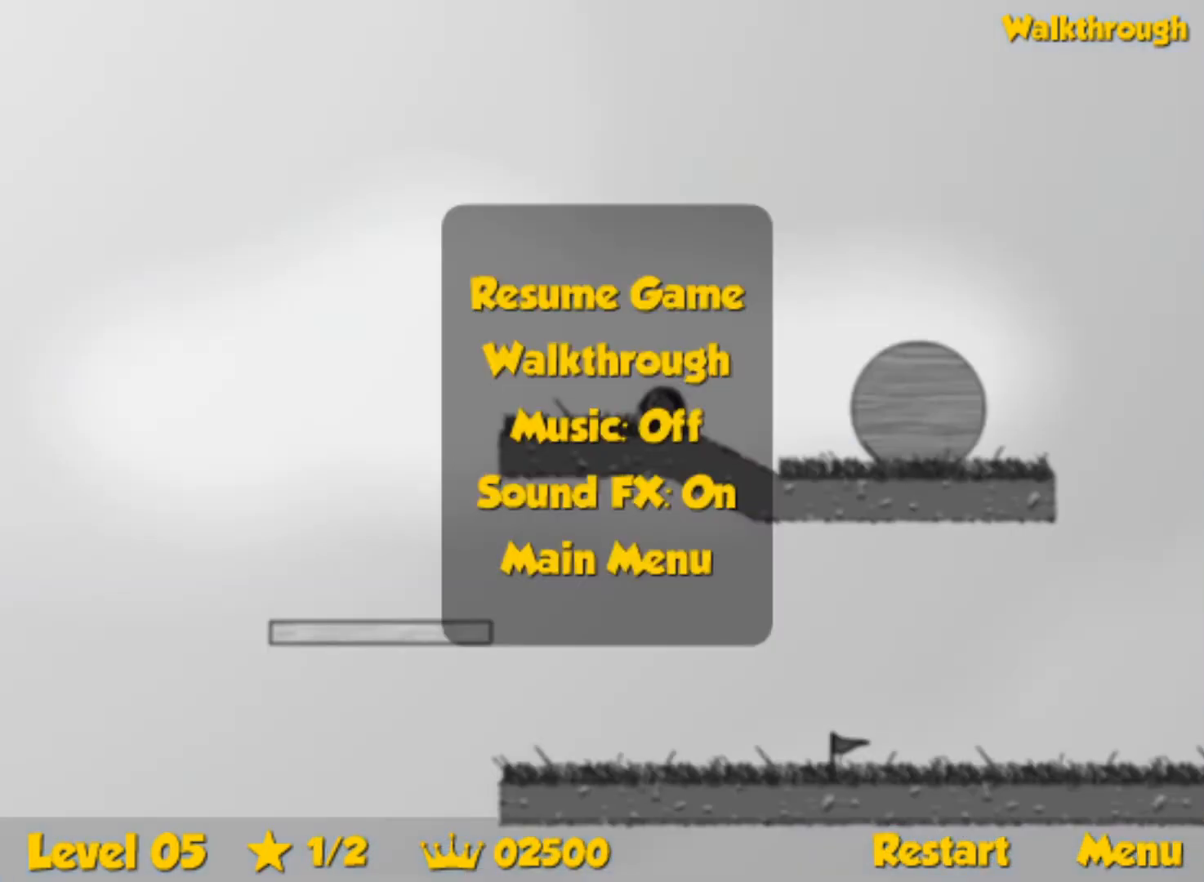
{"keys": ["right", "up"], "events": []}
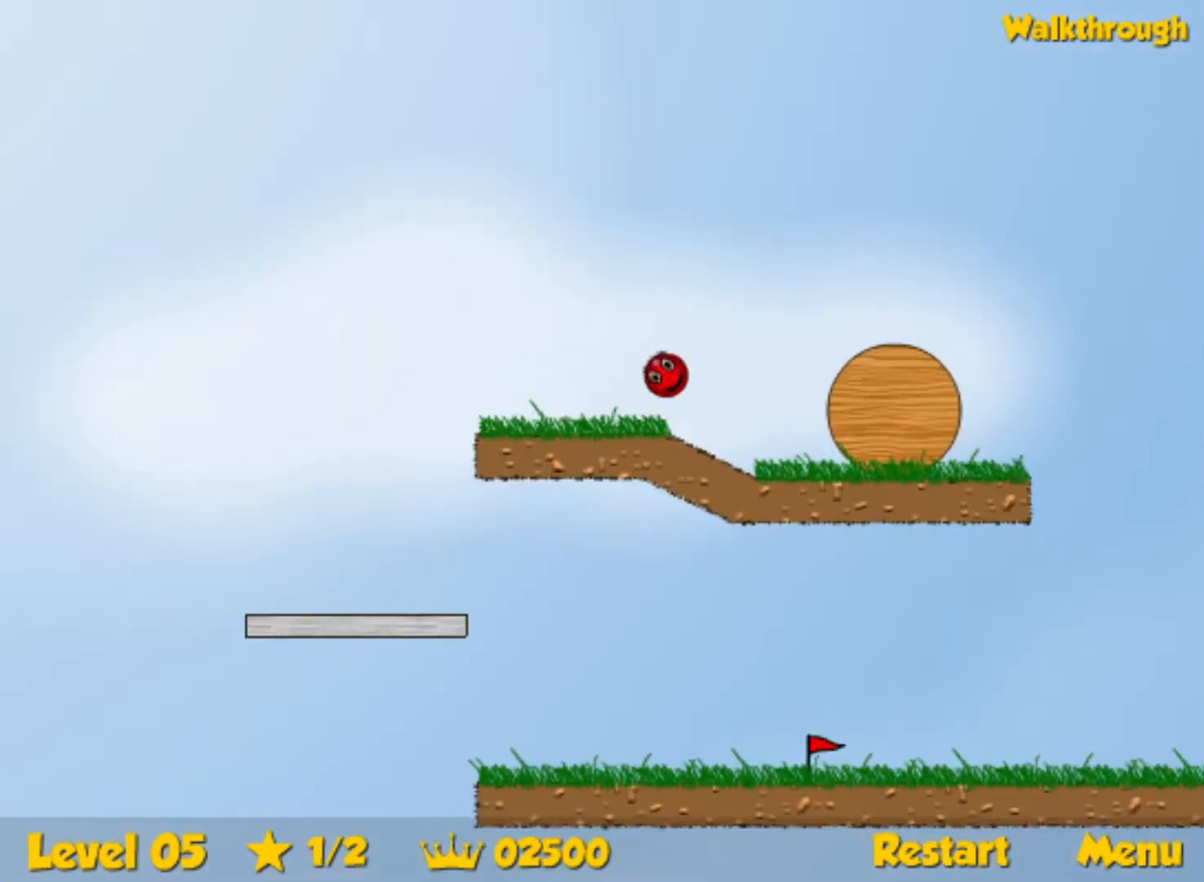
{"keys": ["right", "up"], "events": []}
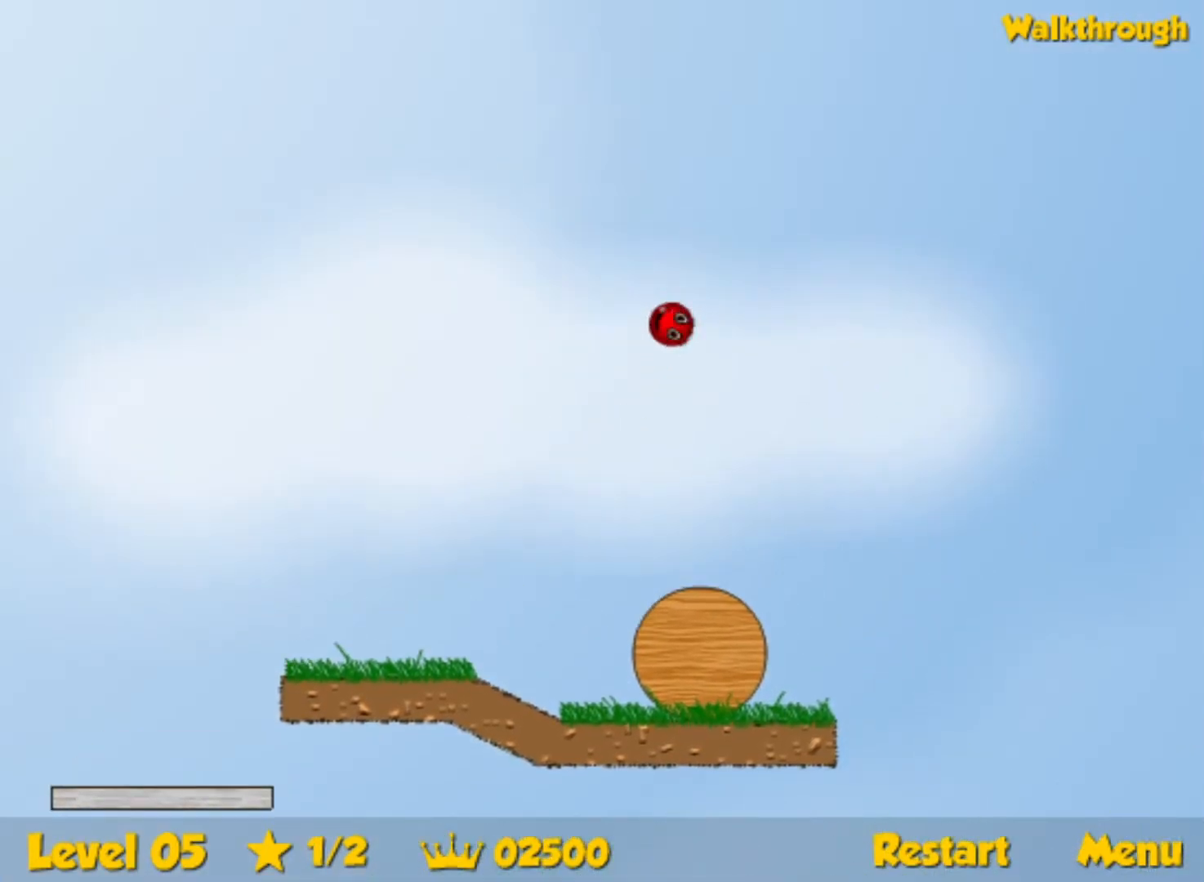
{"keys": ["right", "up"], "events": []}
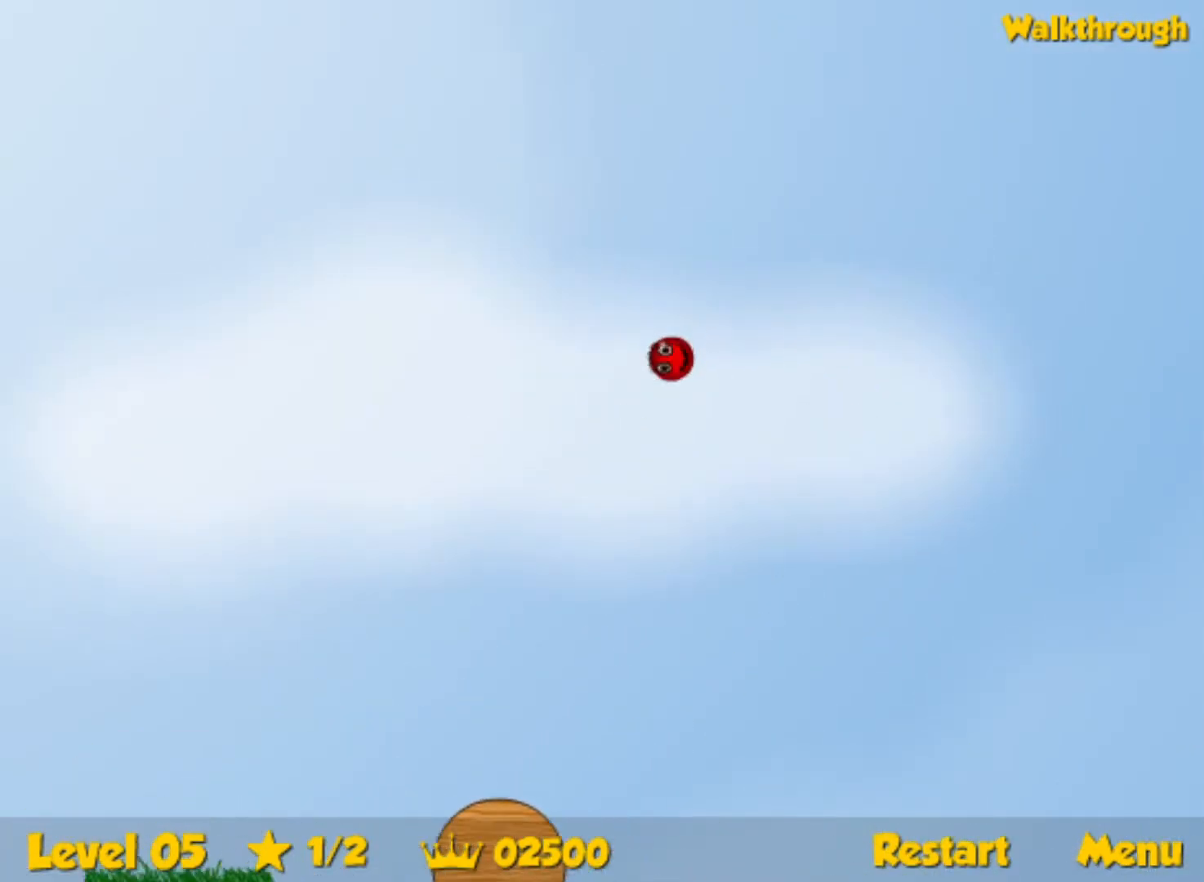
{"keys": ["right", "up"], "events": []}
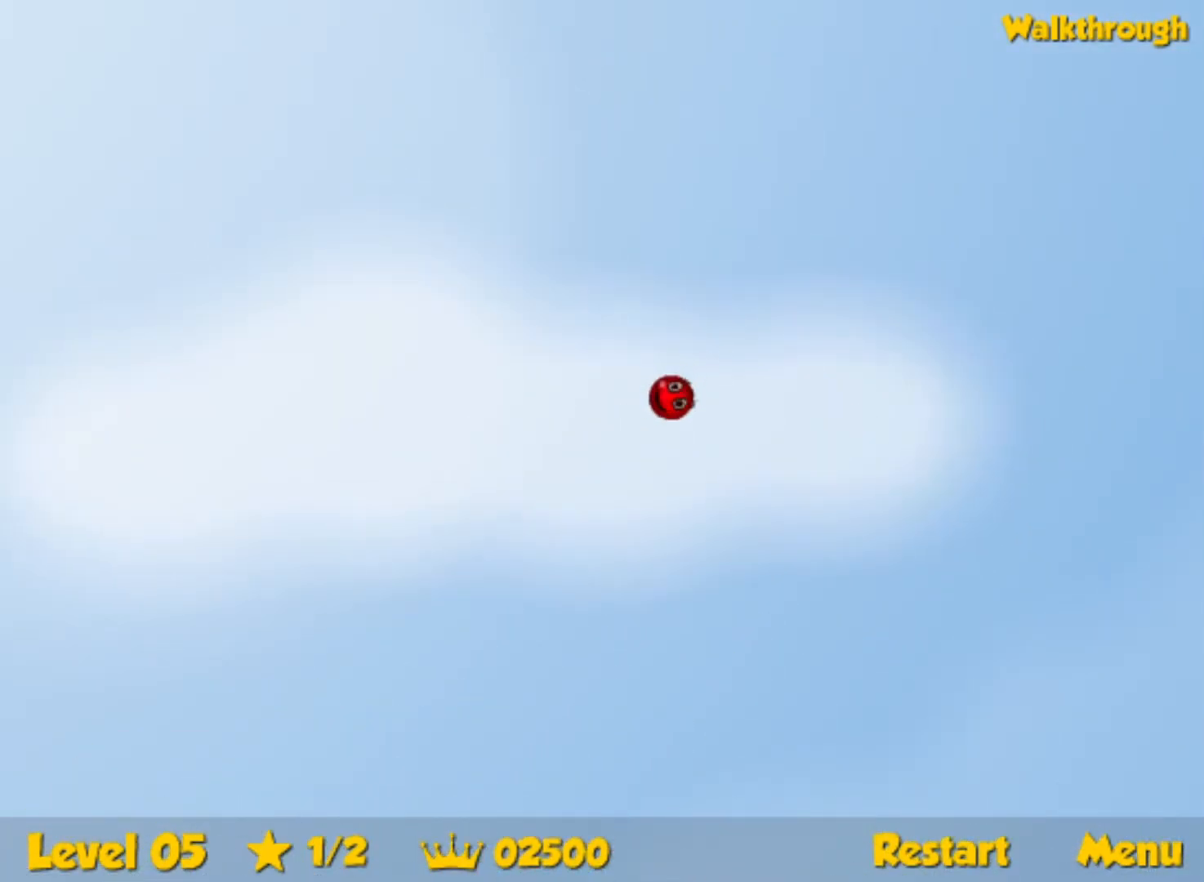
{"keys": ["right", "up"], "events": []}
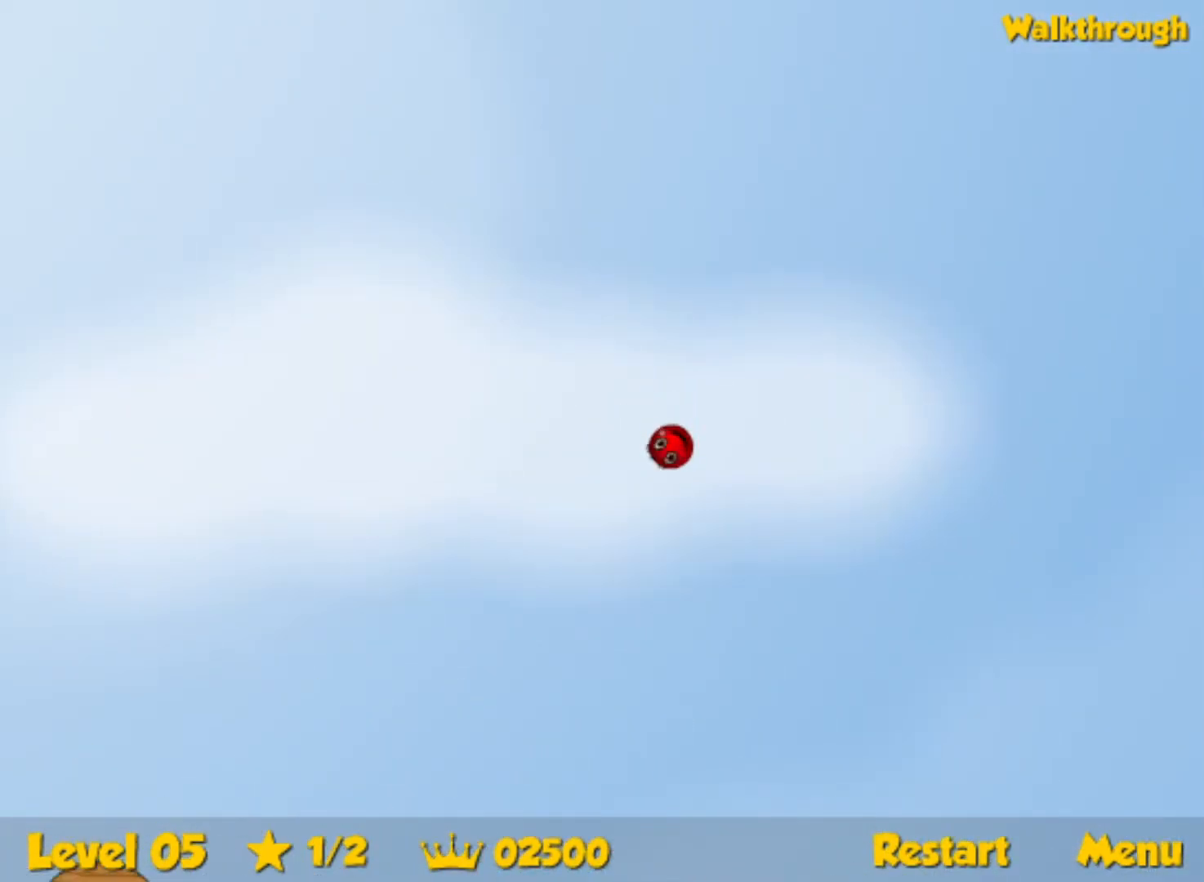
{"keys": ["right", "up"], "events": []}
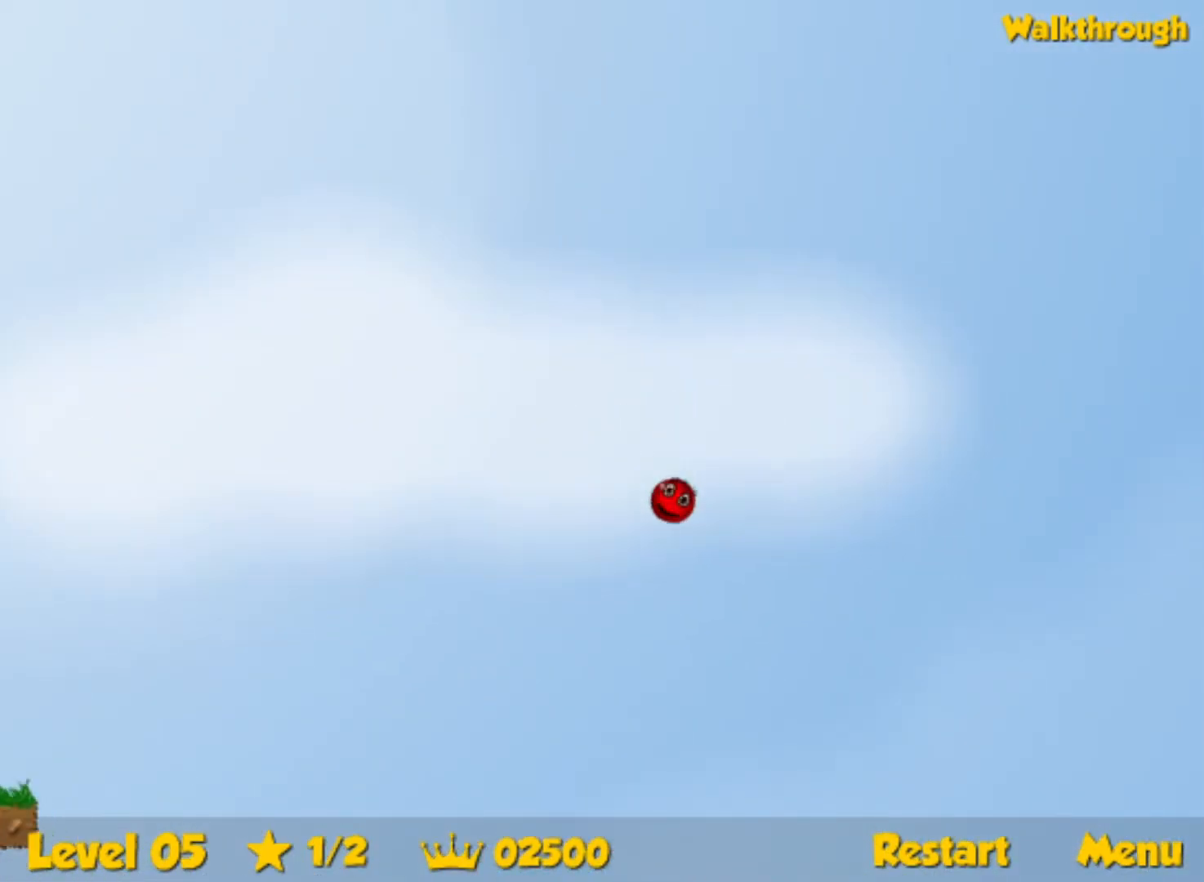
{"keys": ["right", "up"], "events": []}